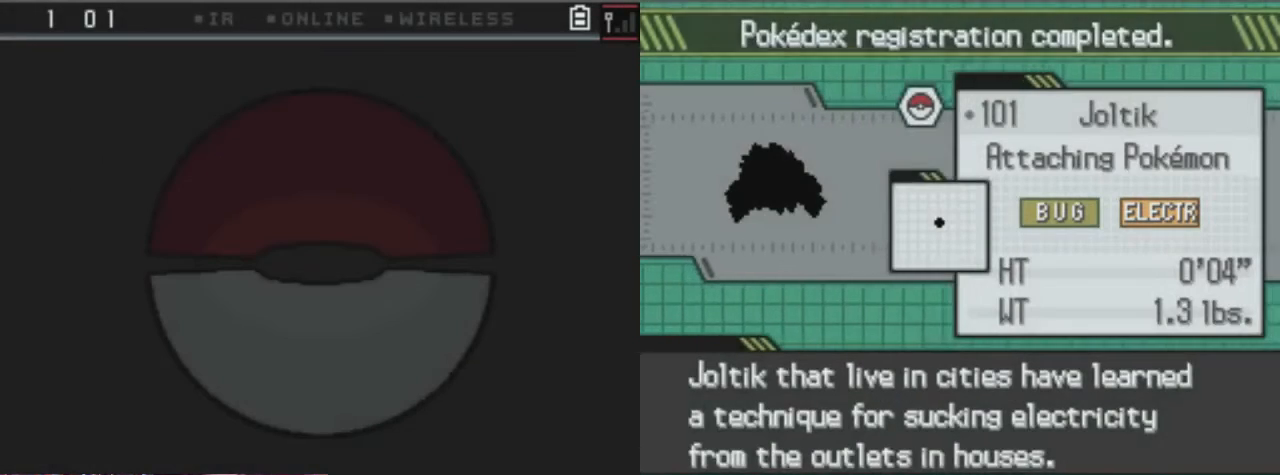
Gameplay with a controller (Xbox layout); each line is a JSON object with the inputs held at the frame after it (dt_ms = milliseconds from this image to that frame). "events" lists button and stick changes between this image and that frame as [ms after this image, input, new state], when the widget could be followed in between. Not read: L3 R3.
{"dt_ms": 473, "buttons": [], "left_stick": "center", "right_stick": "center", "events": [[68, "A", "up"]]}
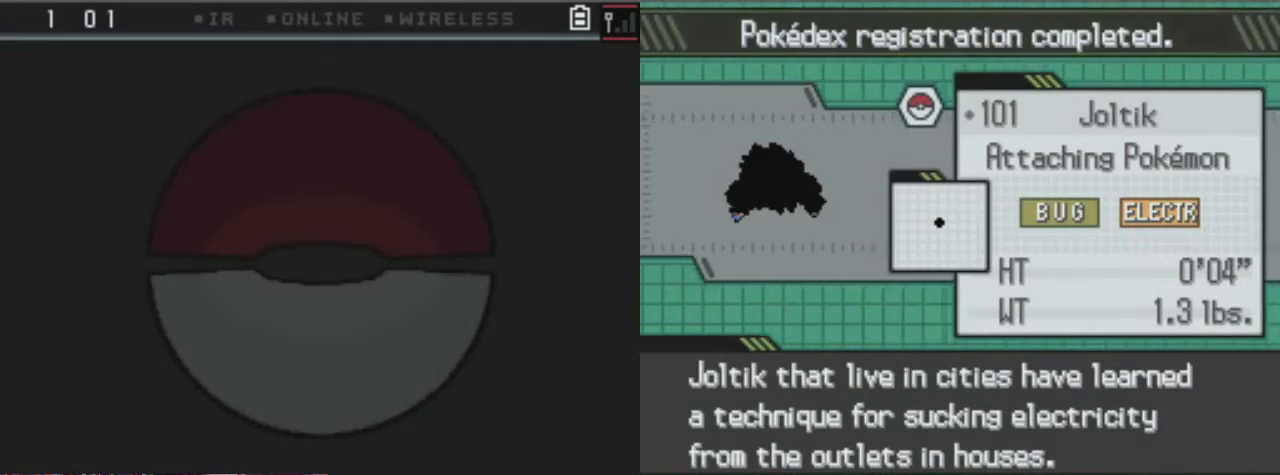
{"dt_ms": 506, "buttons": [], "left_stick": "center", "right_stick": "center", "events": []}
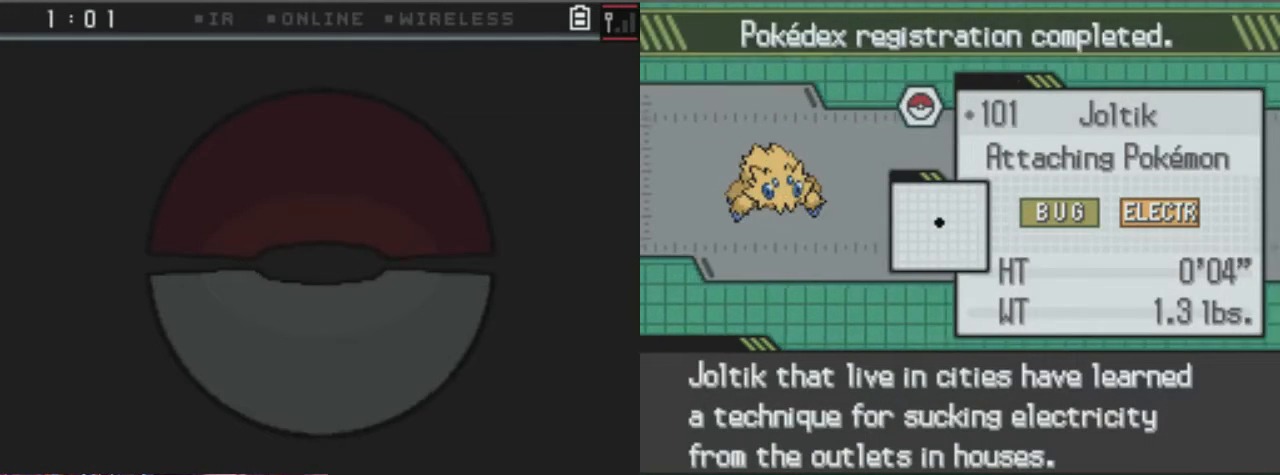
{"dt_ms": 507, "buttons": [], "left_stick": "center", "right_stick": "center", "events": []}
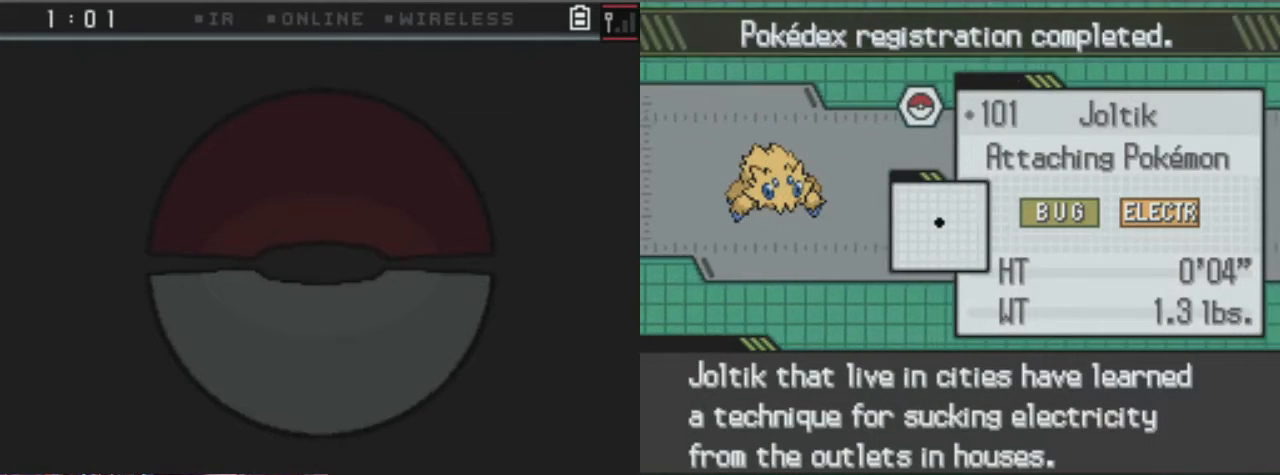
{"dt_ms": 506, "buttons": ["A"], "left_stick": "center", "right_stick": "center", "events": [[236, "A", "down"]]}
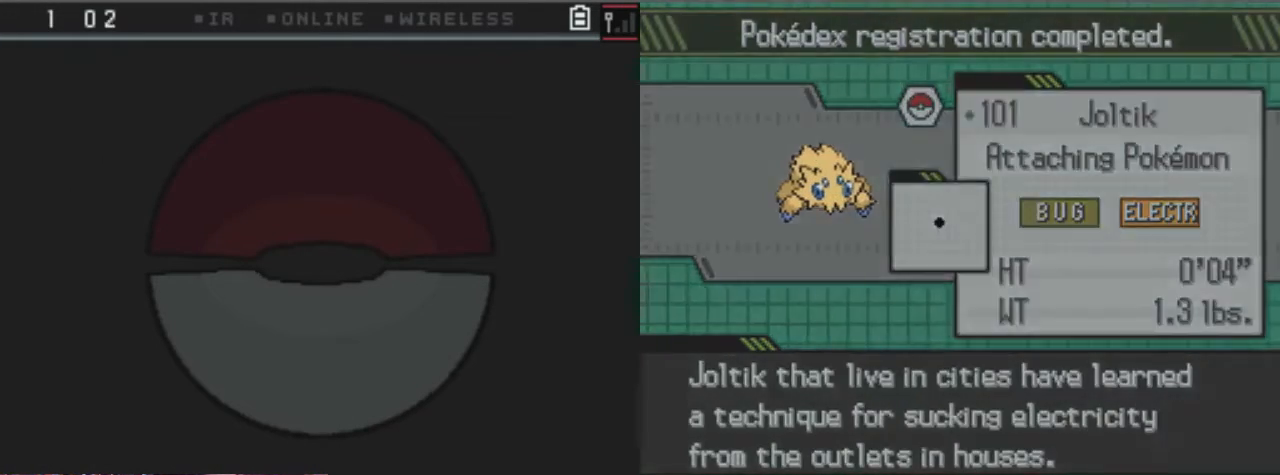
{"dt_ms": 507, "buttons": [], "left_stick": "center", "right_stick": "center", "events": [[507, "A", "up"]]}
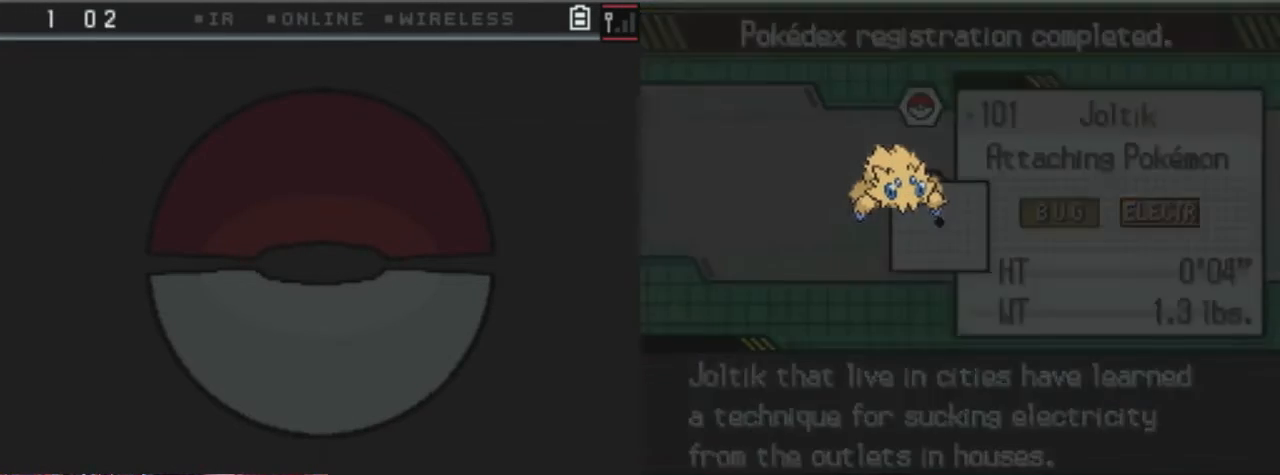
{"dt_ms": 979, "buttons": [], "left_stick": "center", "right_stick": "center"}